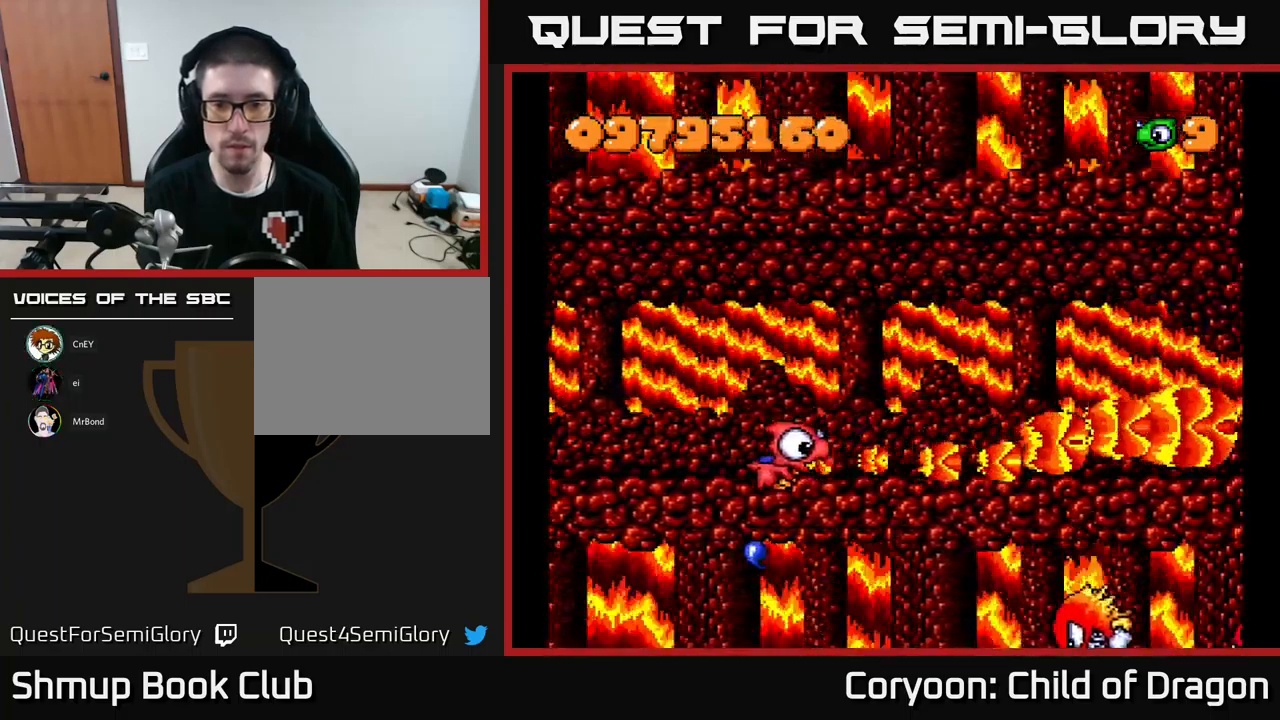
Gameplay with a controller (Xbox layout); each line is a JSON object with the inputs held at the frame after it. "events" lists button and stick changes between this image and that frame as [ms after this image, input, new state], when the widget could be followed in between. Not read: L3 R3 left_stick right_stick.
{"buttons": ["X"], "events": []}
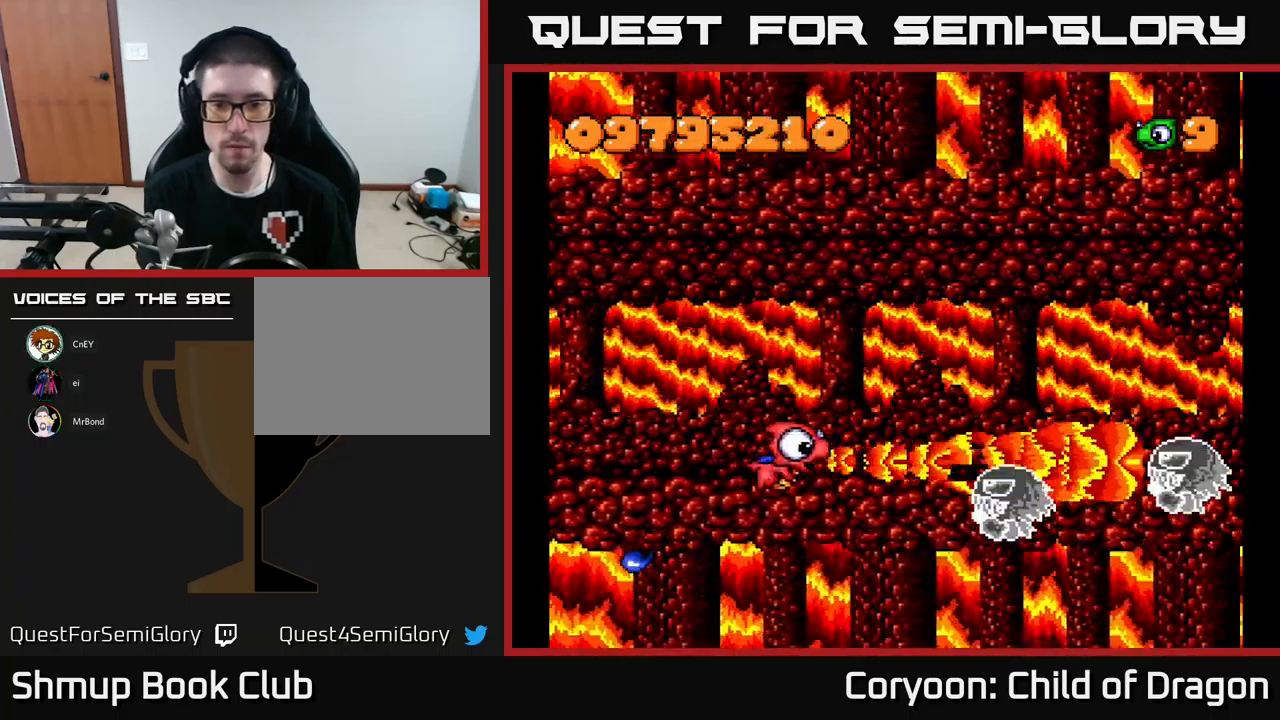
{"buttons": ["X"], "events": [[83, "DPAD_LEFT", "down"], [283, "DPAD_LEFT", "up"]]}
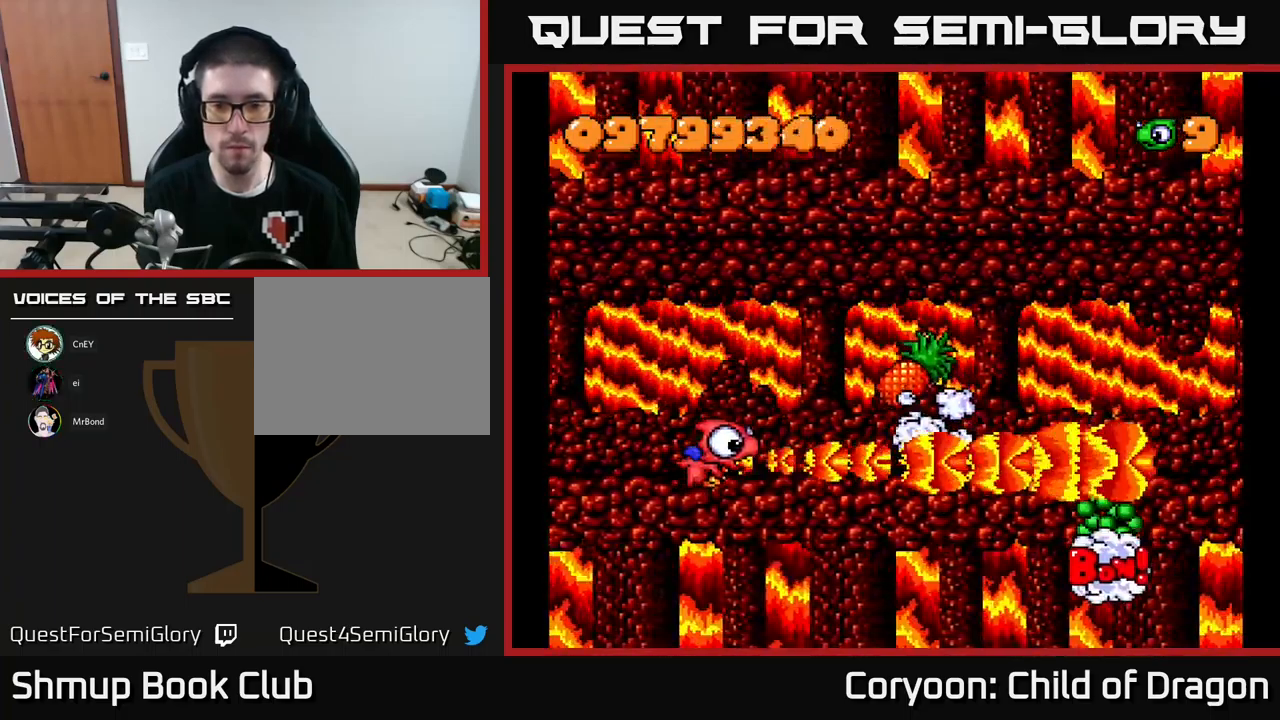
{"buttons": ["X", "DPAD_UP"], "events": [[83, "DPAD_DOWN", "down"], [100, "DPAD_RIGHT", "down"], [117, "DPAD_DOWN", "up"], [250, "DPAD_UP", "down"], [333, "DPAD_RIGHT", "up"]]}
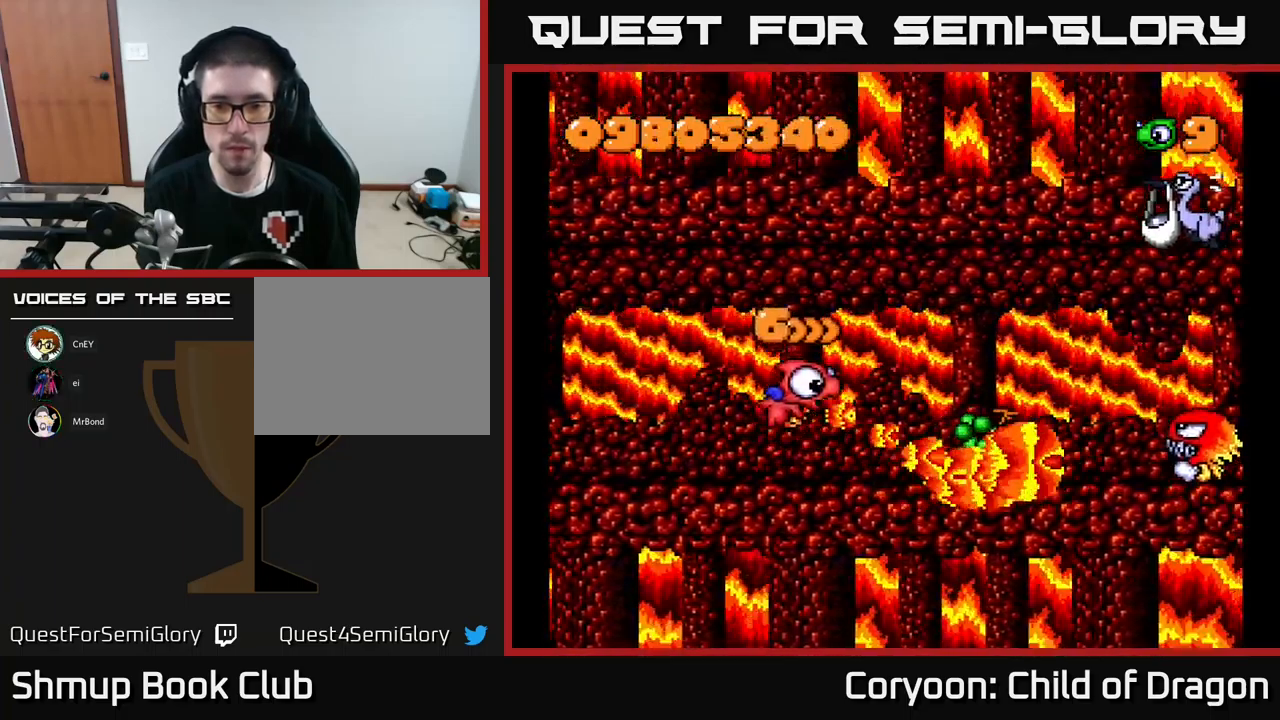
{"buttons": ["X", "DPAD_DOWN"], "events": [[33, "DPAD_UP", "up"], [50, "DPAD_DOWN", "down"], [133, "DPAD_RIGHT", "down"], [317, "DPAD_RIGHT", "up"]]}
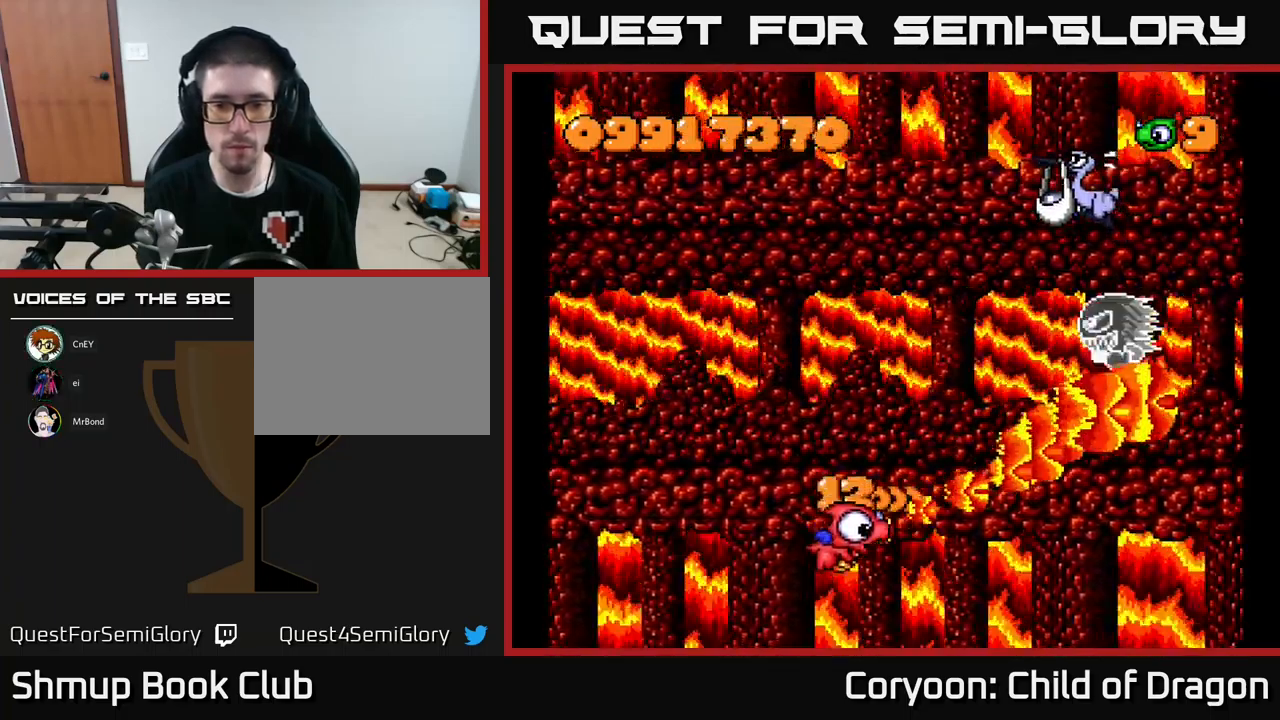
{"buttons": ["X", "DPAD_UP"], "events": [[33, "DPAD_LEFT", "down"], [67, "DPAD_DOWN", "up"], [133, "DPAD_UP", "down"], [217, "DPAD_LEFT", "up"]]}
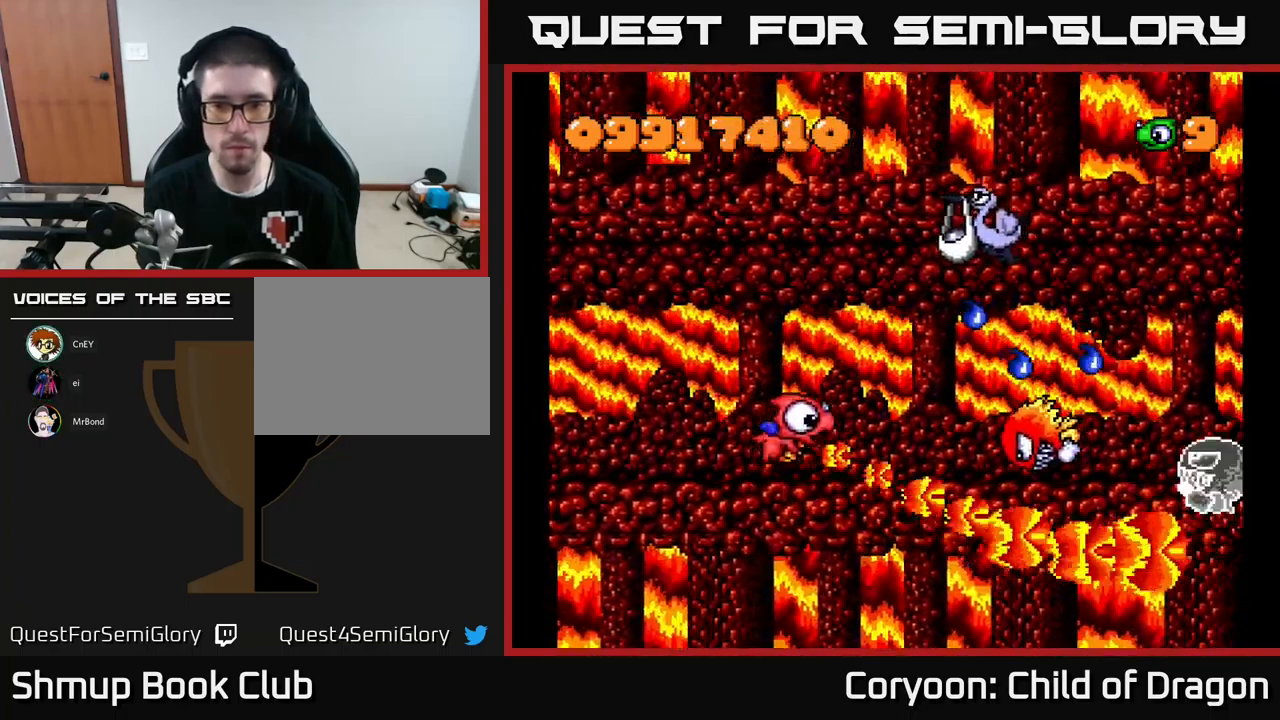
{"buttons": ["X", "DPAD_UP", "DPAD_LEFT"], "events": [[183, "DPAD_LEFT", "down"], [233, "DPAD_UP", "up"], [300, "DPAD_DOWN", "down"], [333, "DPAD_LEFT", "up"], [383, "DPAD_DOWN", "up"], [417, "DPAD_LEFT", "down"], [417, "DPAD_UP", "down"]]}
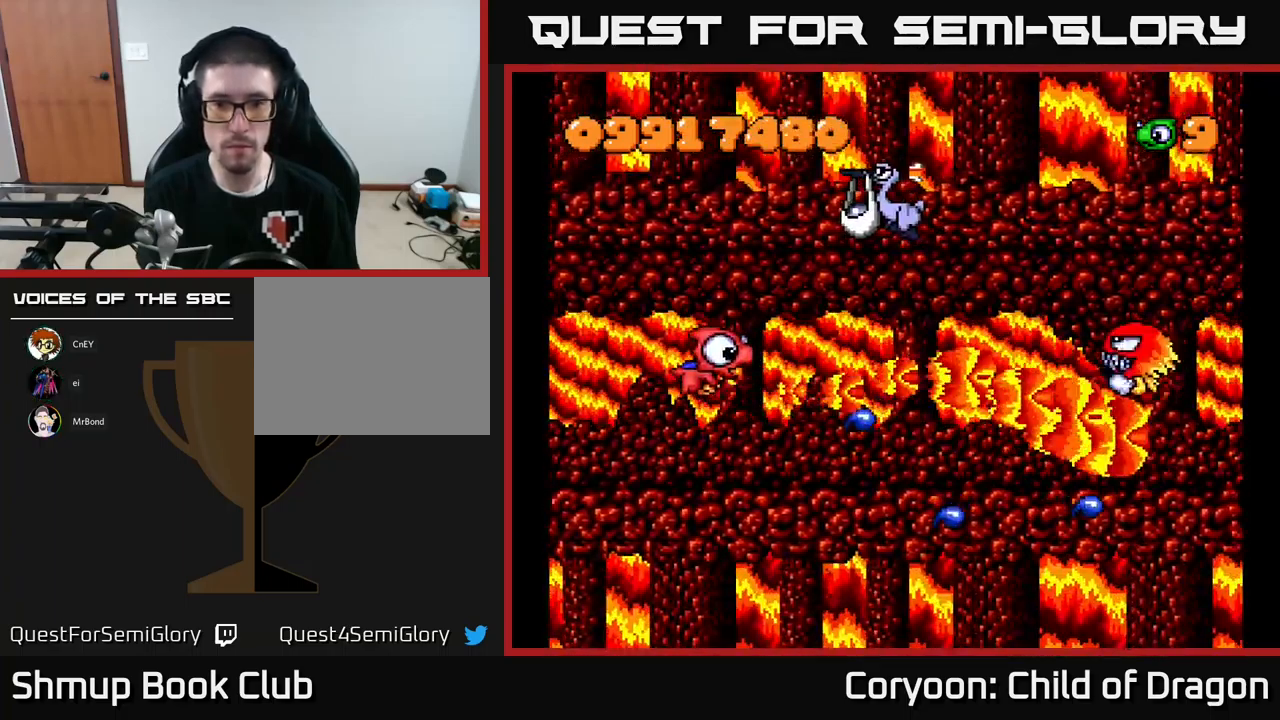
{"buttons": ["X", "DPAD_LEFT"], "events": [[17, "DPAD_LEFT", "up"], [150, "DPAD_LEFT", "down"], [434, "DPAD_UP", "up"]]}
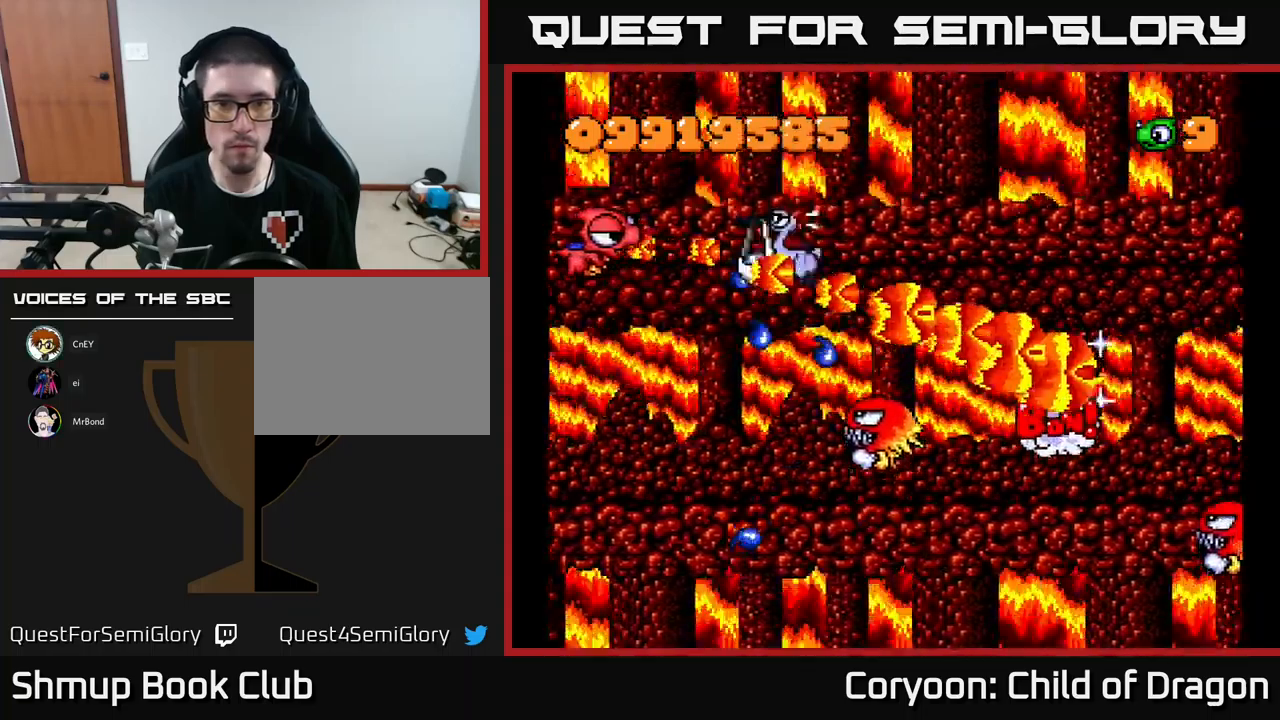
{"buttons": ["X", "DPAD_LEFT"], "events": [[67, "DPAD_LEFT", "up"], [367, "DPAD_LEFT", "down"]]}
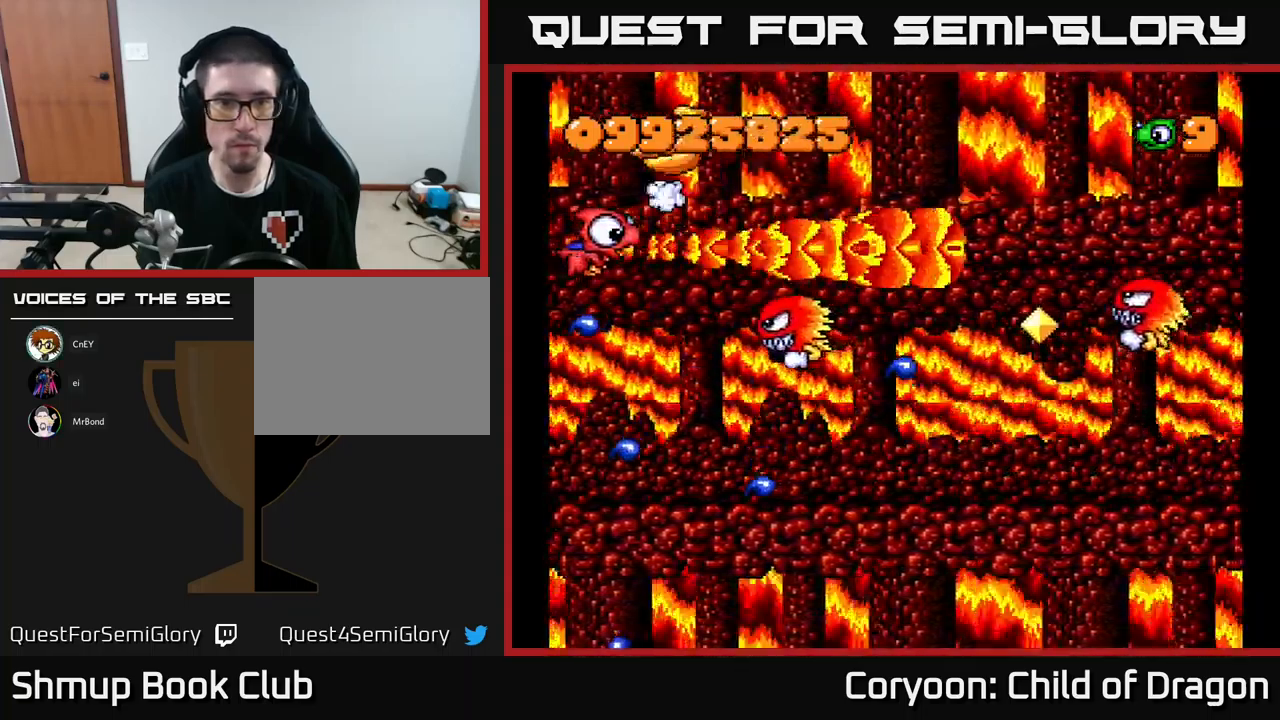
{"buttons": ["X", "DPAD_UP", "DPAD_LEFT"], "events": [[17, "DPAD_DOWN", "down"], [34, "DPAD_LEFT", "up"], [117, "DPAD_DOWN", "up"], [150, "DPAD_LEFT", "down"], [167, "DPAD_UP", "down"]]}
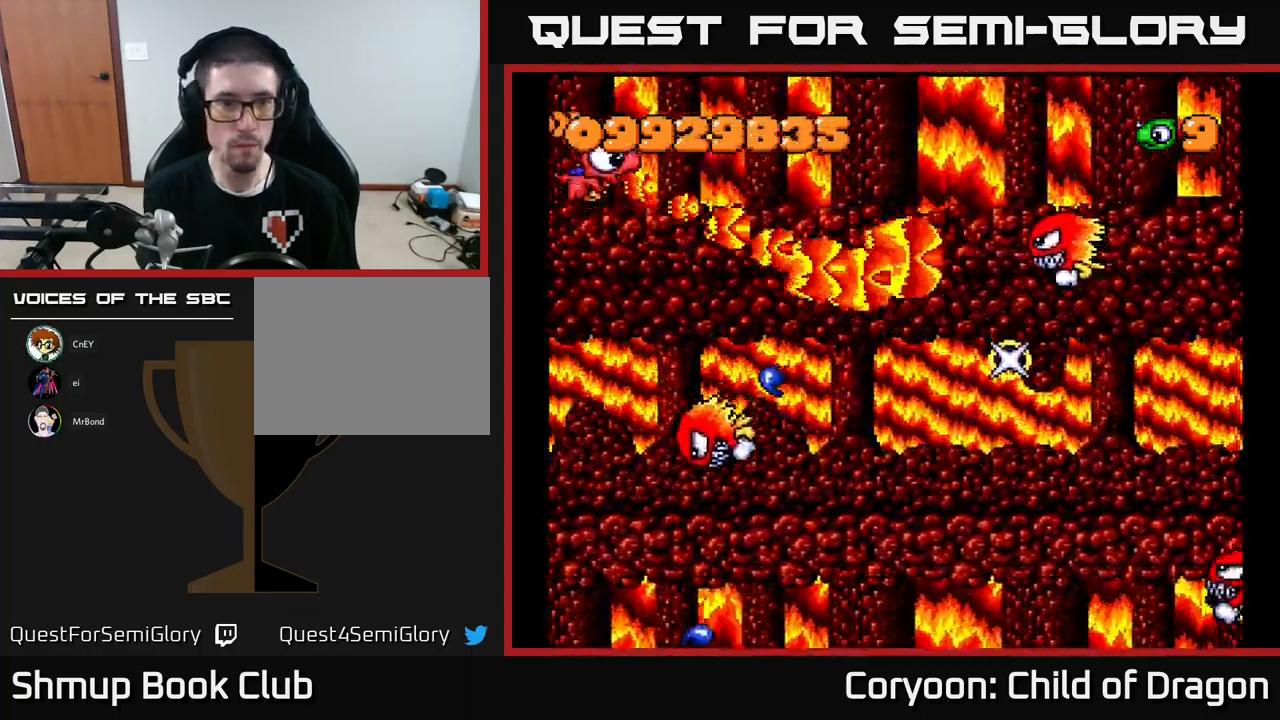
{"buttons": ["X", "DPAD_DOWN", "DPAD_RIGHT"], "events": [[17, "DPAD_UP", "up"], [34, "DPAD_LEFT", "up"], [50, "DPAD_DOWN", "down"], [84, "DPAD_RIGHT", "down"]]}
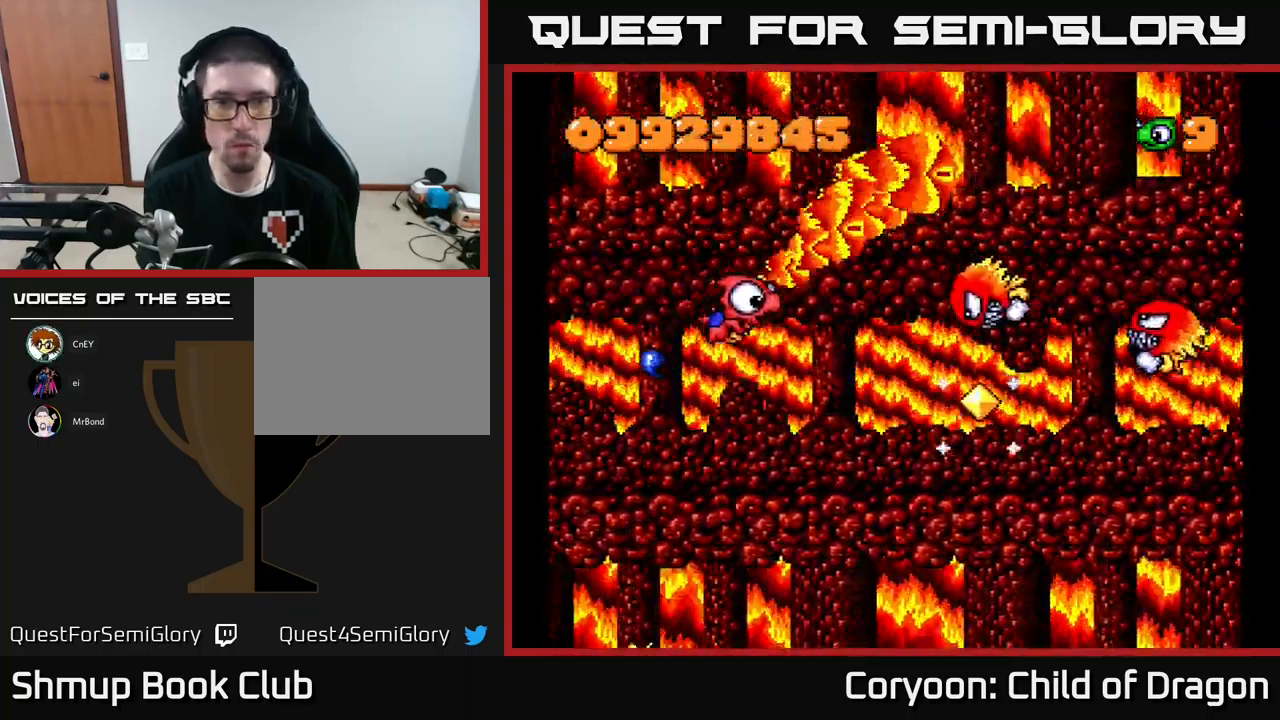
{"buttons": ["X", "DPAD_DOWN"], "events": [[217, "DPAD_RIGHT", "up"], [317, "DPAD_LEFT", "down"], [450, "DPAD_LEFT", "up"]]}
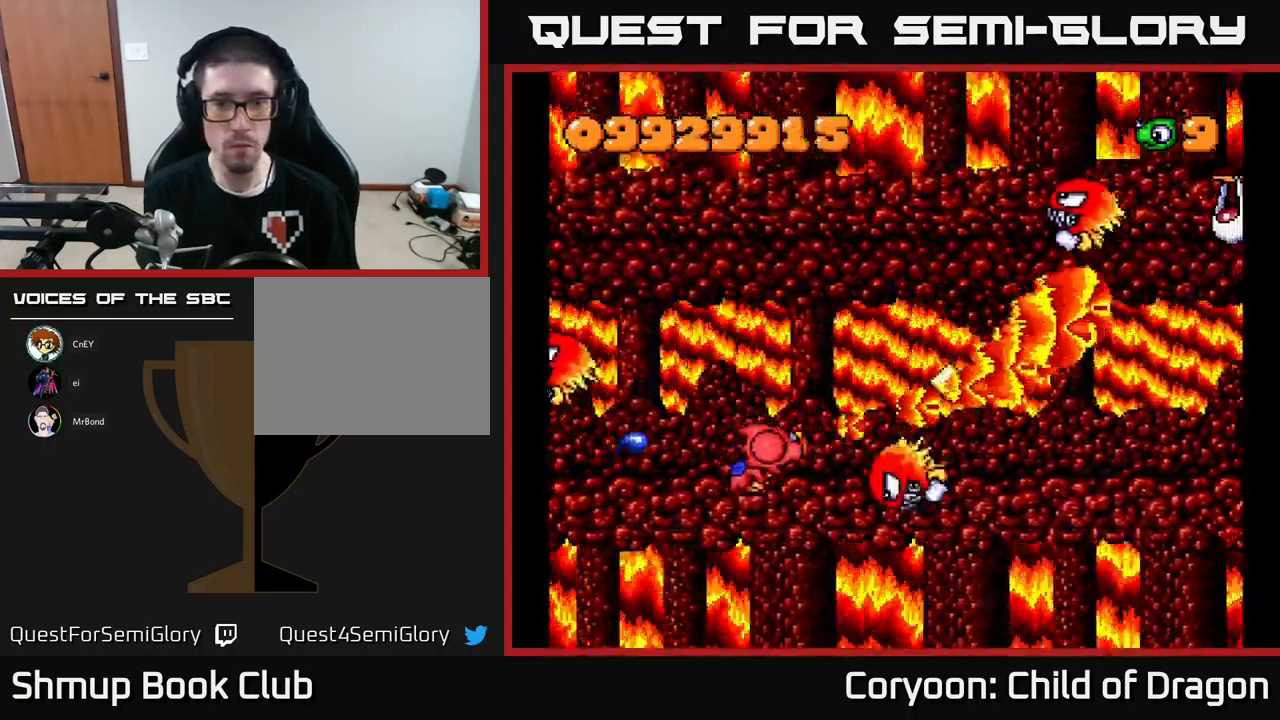
{"buttons": ["X", "DPAD_LEFT"], "events": [[184, "DPAD_DOWN", "up"], [184, "DPAD_LEFT", "down"], [234, "DPAD_UP", "down"], [267, "DPAD_UP", "up"], [317, "DPAD_DOWN", "down"], [317, "DPAD_LEFT", "up"], [434, "DPAD_LEFT", "down"], [450, "DPAD_DOWN", "up"]]}
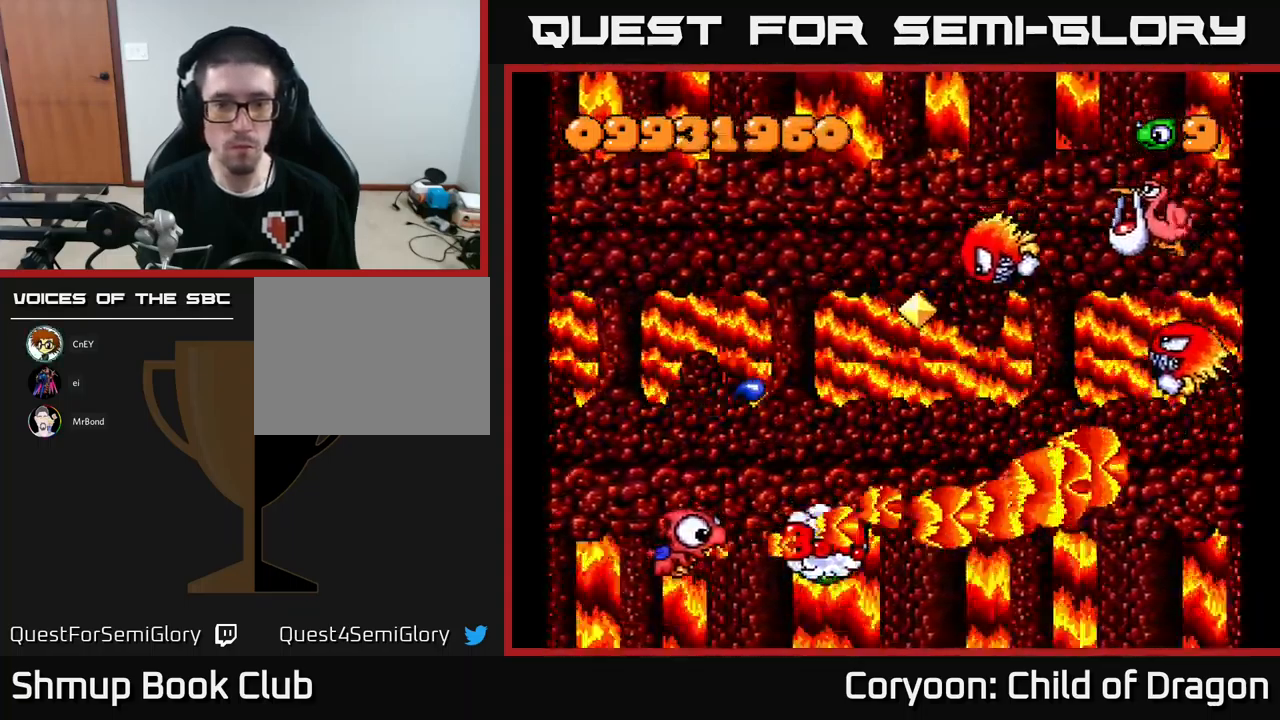
{"buttons": ["X", "DPAD_DOWN", "DPAD_RIGHT"], "events": [[117, "DPAD_LEFT", "up"], [117, "DPAD_UP", "down"], [450, "DPAD_RIGHT", "down"], [467, "DPAD_UP", "up"], [500, "DPAD_DOWN", "down"]]}
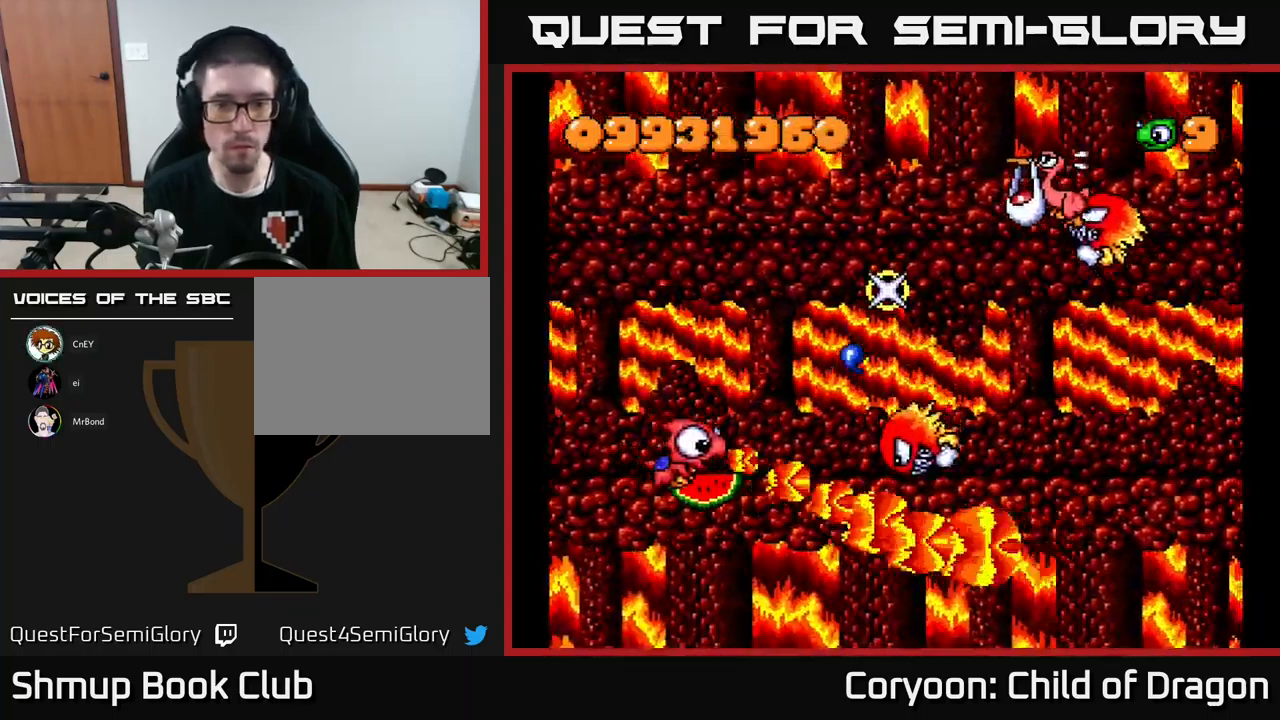
{"buttons": ["X", "DPAD_DOWN"], "events": [[50, "DPAD_RIGHT", "up"], [284, "DPAD_DOWN", "up"], [367, "DPAD_DOWN", "down"]]}
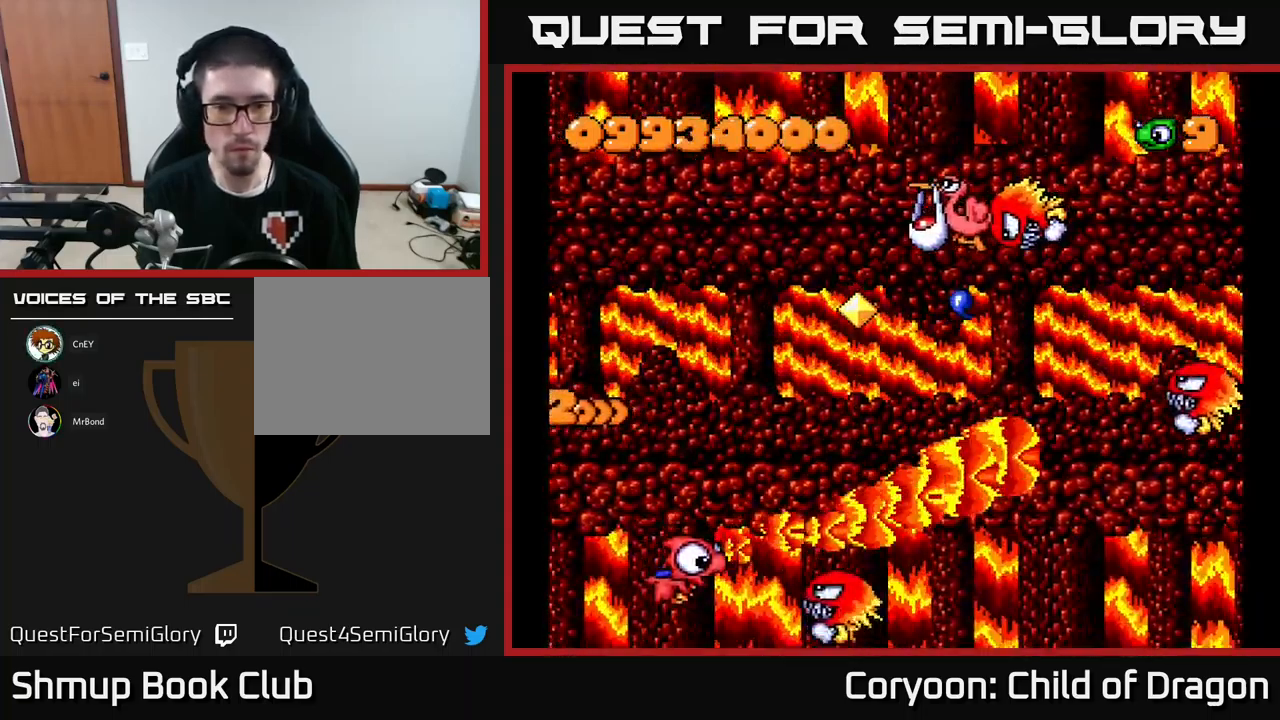
{"buttons": ["X", "DPAD_RIGHT"], "events": [[50, "DPAD_DOWN", "up"], [67, "DPAD_UP", "down"], [84, "DPAD_LEFT", "down"], [150, "DPAD_LEFT", "up"], [467, "DPAD_RIGHT", "down"], [484, "DPAD_UP", "up"]]}
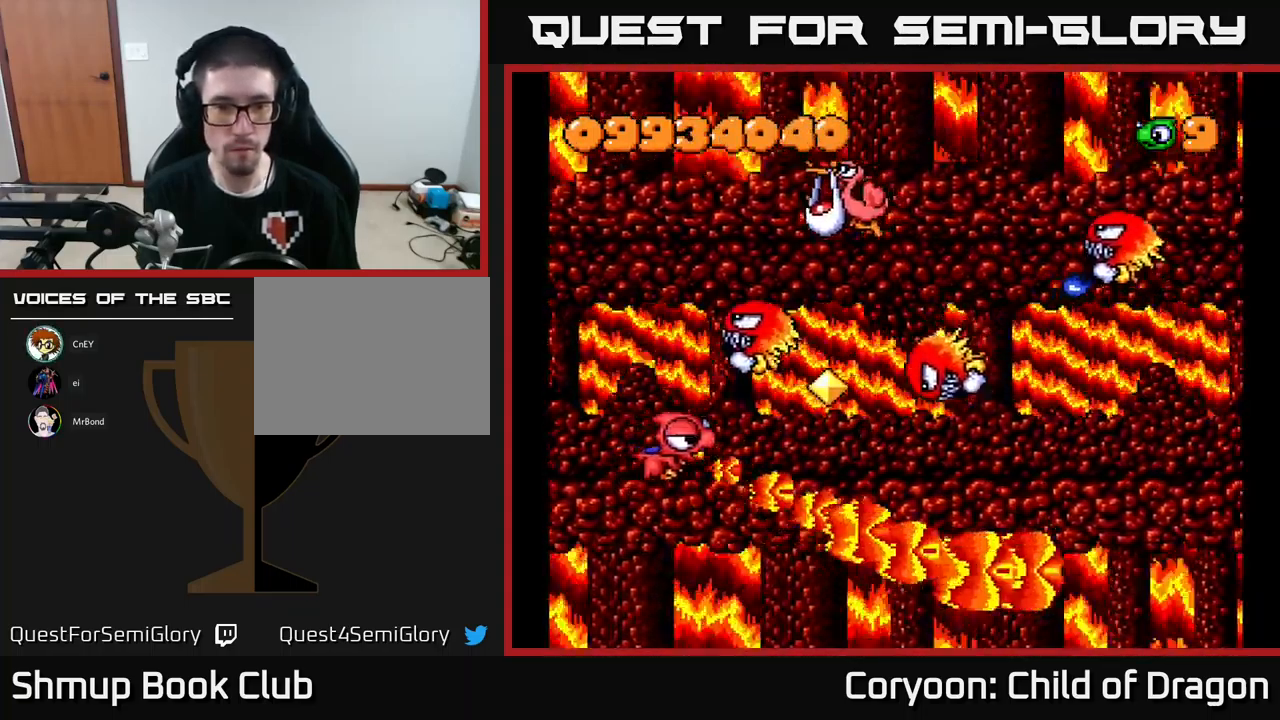
{"buttons": ["X", "DPAD_UP"], "events": [[100, "DPAD_DOWN", "down"], [200, "DPAD_DOWN", "up"], [317, "DPAD_UP", "down"], [367, "DPAD_RIGHT", "up"]]}
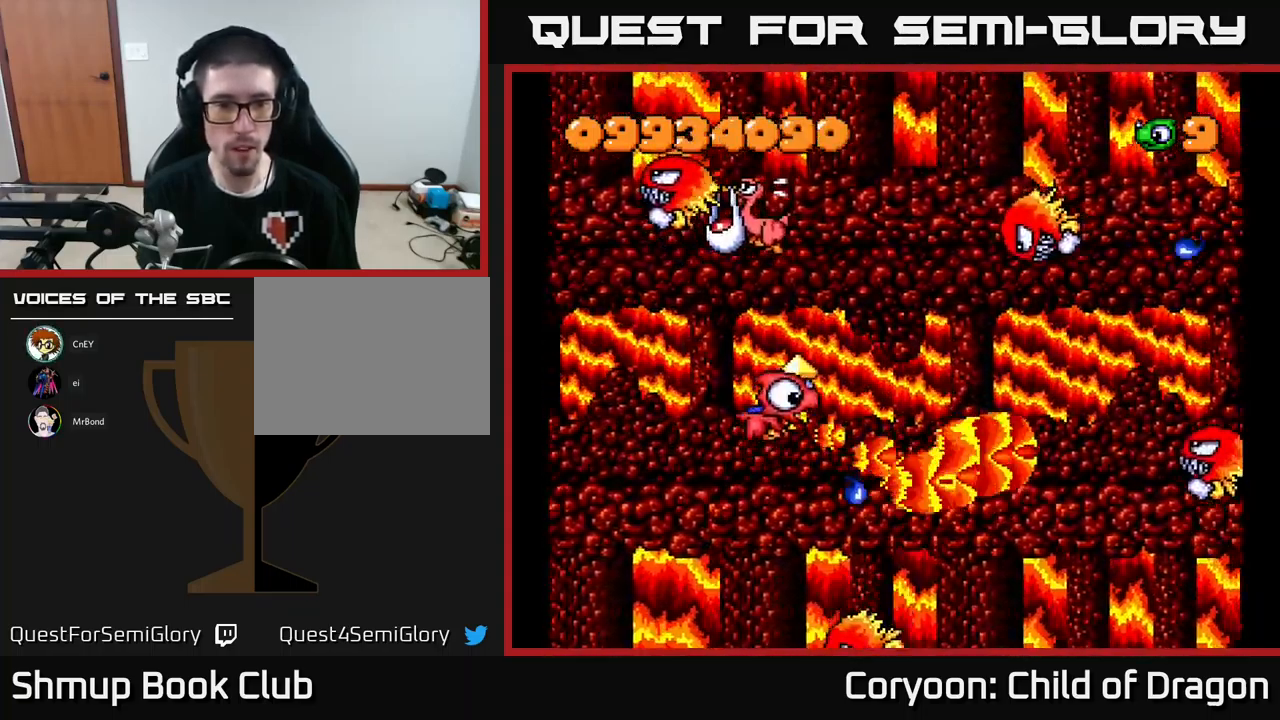
{"buttons": ["X", "DPAD_UP"], "events": [[150, "DPAD_LEFT", "down"], [366, "DPAD_LEFT", "up"]]}
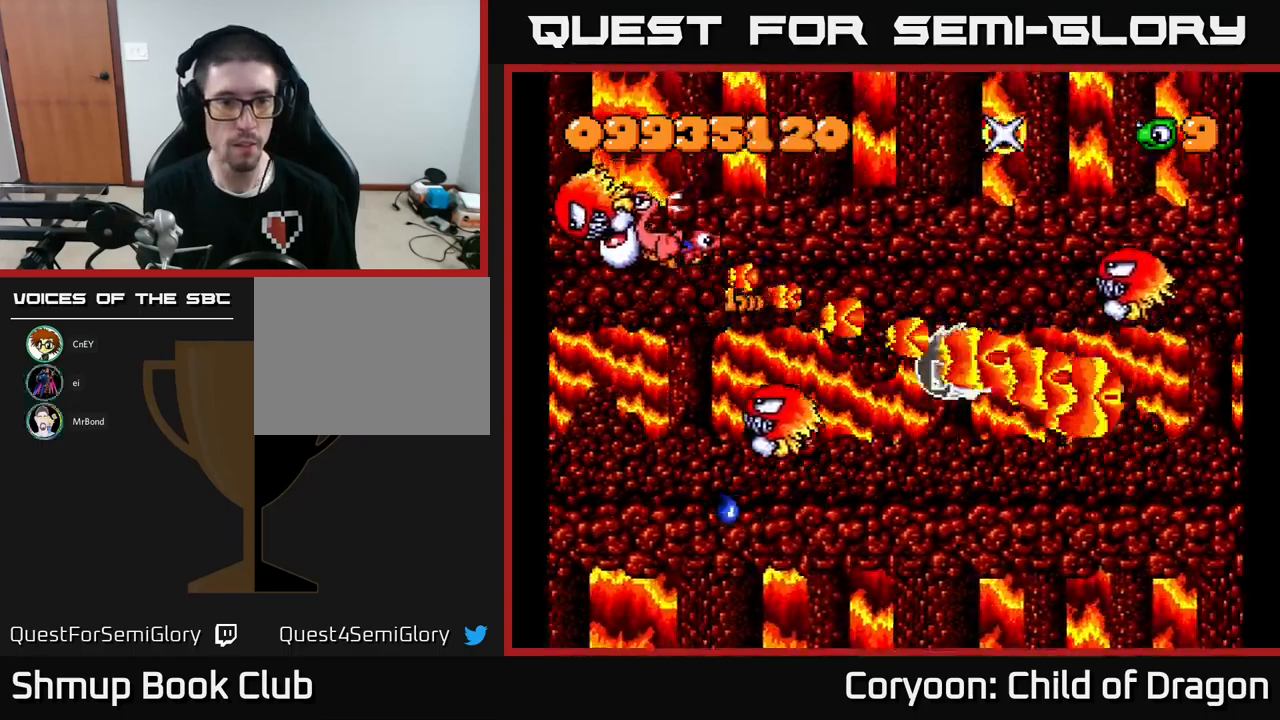
{"buttons": ["X", "DPAD_LEFT"], "events": [[67, "DPAD_UP", "up"], [117, "DPAD_RIGHT", "down"], [134, "DPAD_RIGHT", "up"], [150, "DPAD_DOWN", "down"], [184, "DPAD_LEFT", "down"], [250, "DPAD_DOWN", "up"], [300, "DPAD_UP", "down"], [367, "DPAD_UP", "up"]]}
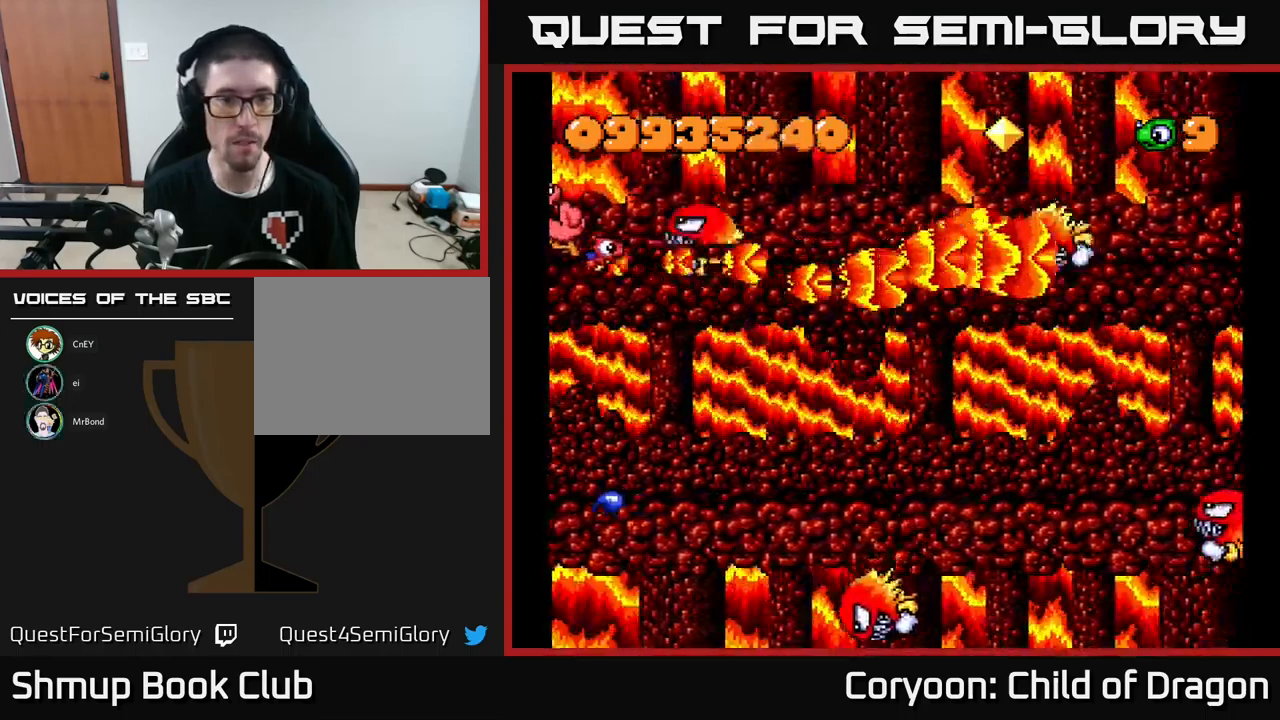
{"buttons": ["X", "DPAD_LEFT"], "events": [[17, "DPAD_LEFT", "up"], [84, "DPAD_LEFT", "down"], [167, "DPAD_UP", "down"], [217, "DPAD_LEFT", "up"], [267, "DPAD_LEFT", "down"], [317, "DPAD_UP", "up"]]}
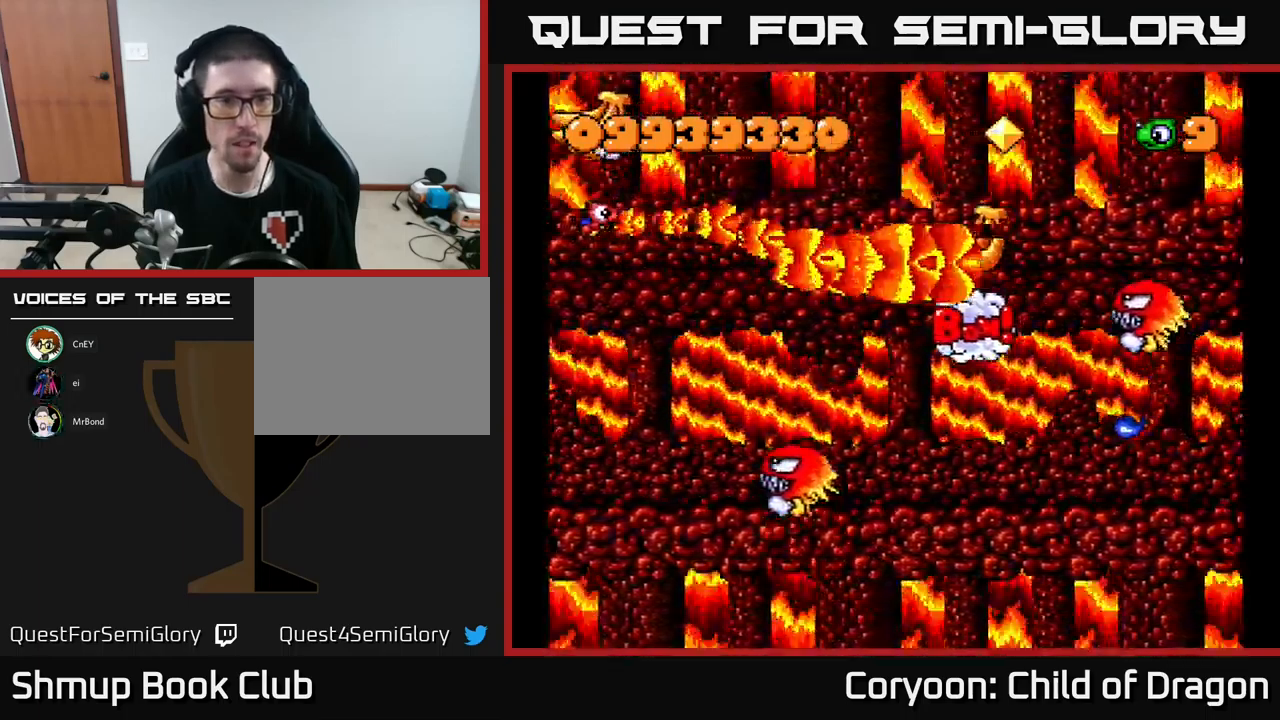
{"buttons": ["X", "DPAD_LEFT"], "events": [[17, "DPAD_DOWN", "down"], [34, "DPAD_DOWN", "up"], [34, "DPAD_LEFT", "up"], [117, "DPAD_DOWN", "down"], [134, "DPAD_LEFT", "down"], [234, "DPAD_LEFT", "up"], [450, "DPAD_LEFT", "down"], [484, "DPAD_DOWN", "up"]]}
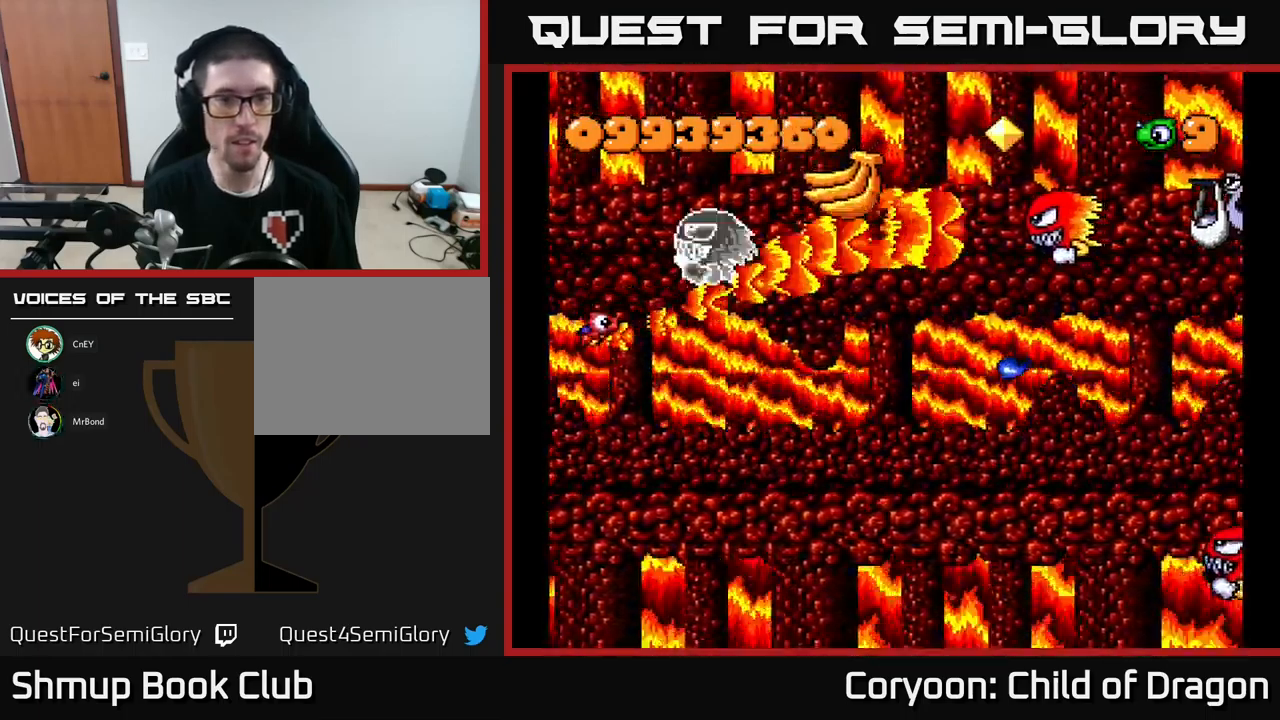
{"buttons": ["X", "DPAD_RIGHT"], "events": [[100, "DPAD_LEFT", "up"], [150, "DPAD_DOWN", "down"], [150, "DPAD_RIGHT", "down"], [200, "DPAD_RIGHT", "up"], [217, "DPAD_RIGHT", "down"], [467, "DPAD_DOWN", "up"]]}
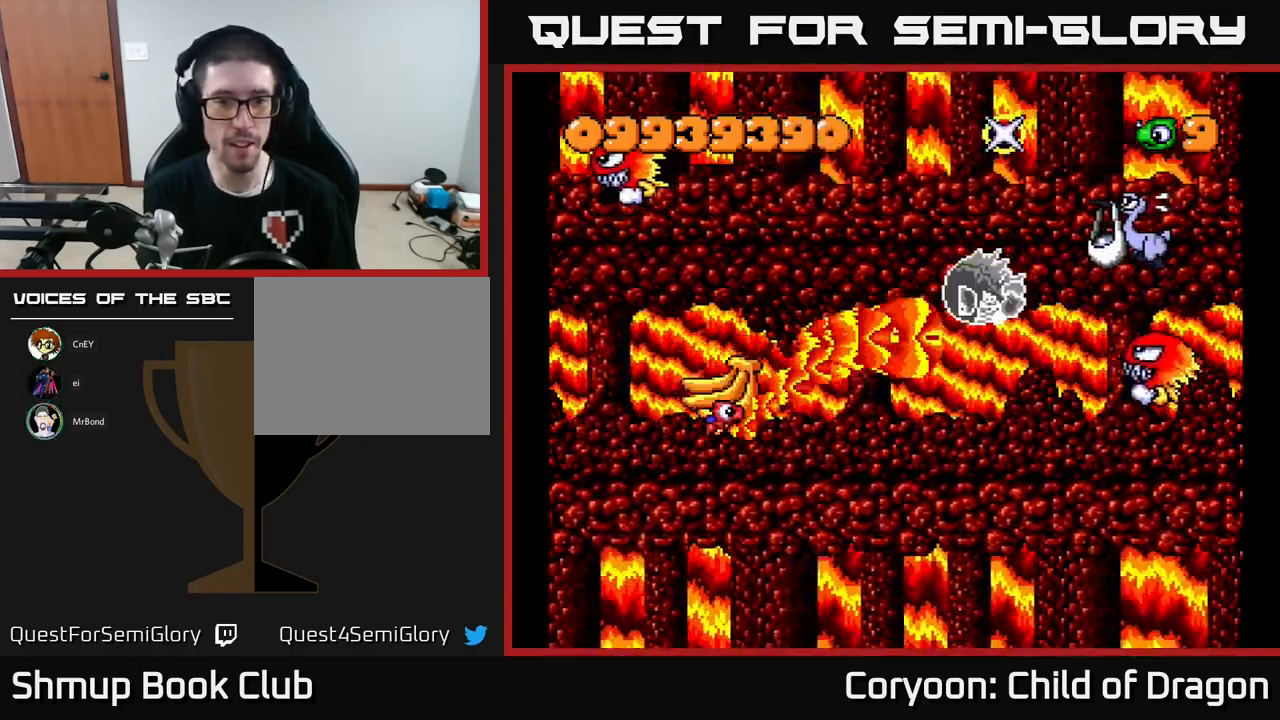
{"buttons": ["X", "DPAD_DOWN", "DPAD_RIGHT"], "events": [[34, "DPAD_UP", "down"], [50, "DPAD_RIGHT", "up"], [267, "DPAD_UP", "up"], [300, "DPAD_DOWN", "down"], [300, "DPAD_LEFT", "down"], [384, "DPAD_LEFT", "up"], [450, "DPAD_RIGHT", "down"]]}
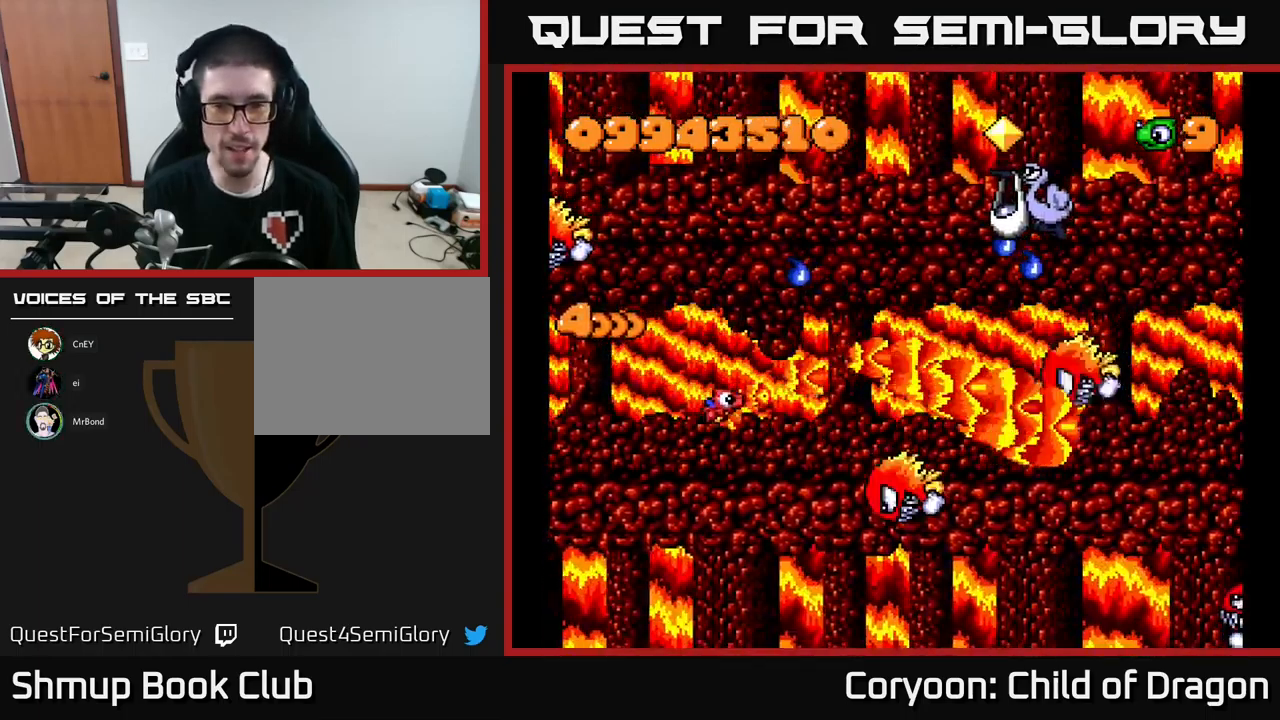
{"buttons": ["X", "DPAD_UP", "DPAD_LEFT"], "events": [[17, "DPAD_DOWN", "up"], [150, "DPAD_UP", "down"], [300, "DPAD_RIGHT", "up"], [367, "DPAD_LEFT", "down"]]}
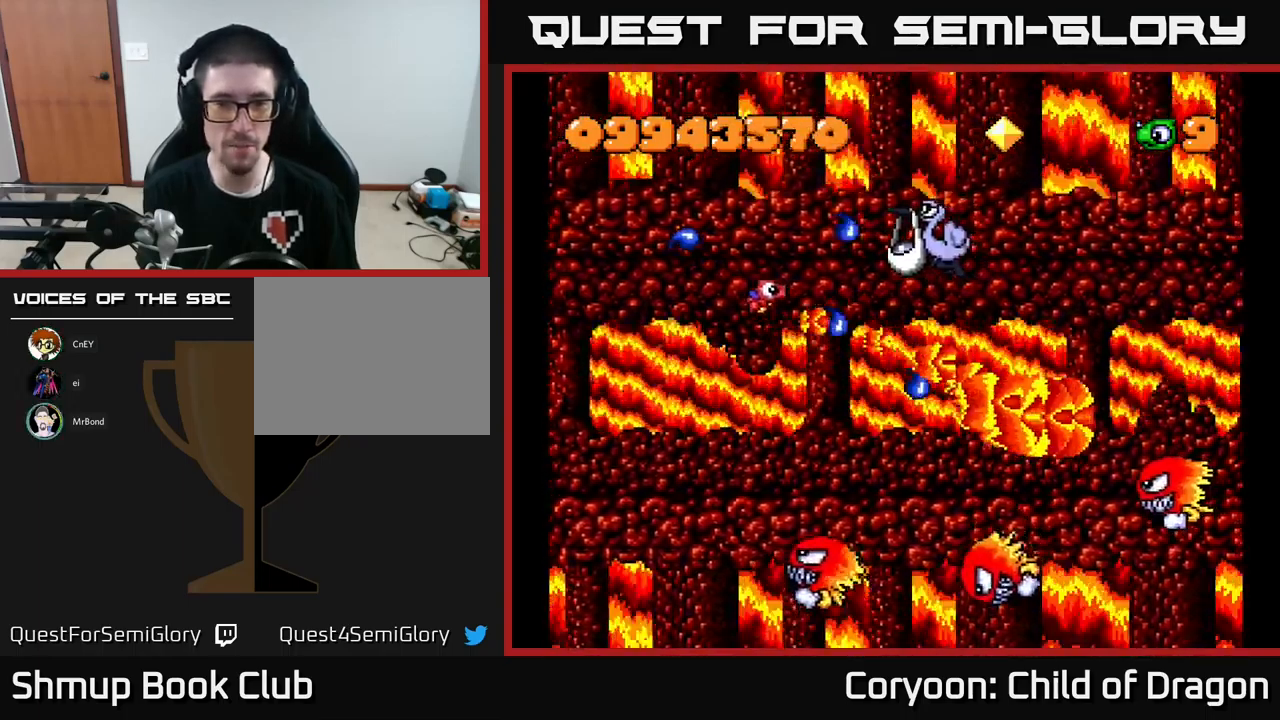
{"buttons": ["X", "DPAD_UP", "DPAD_LEFT"], "events": [[34, "DPAD_LEFT", "up"], [100, "DPAD_RIGHT", "down"], [150, "DPAD_RIGHT", "up"], [184, "DPAD_UP", "up"], [267, "DPAD_LEFT", "down"], [317, "DPAD_DOWN", "down"], [350, "DPAD_DOWN", "up"], [434, "DPAD_UP", "down"]]}
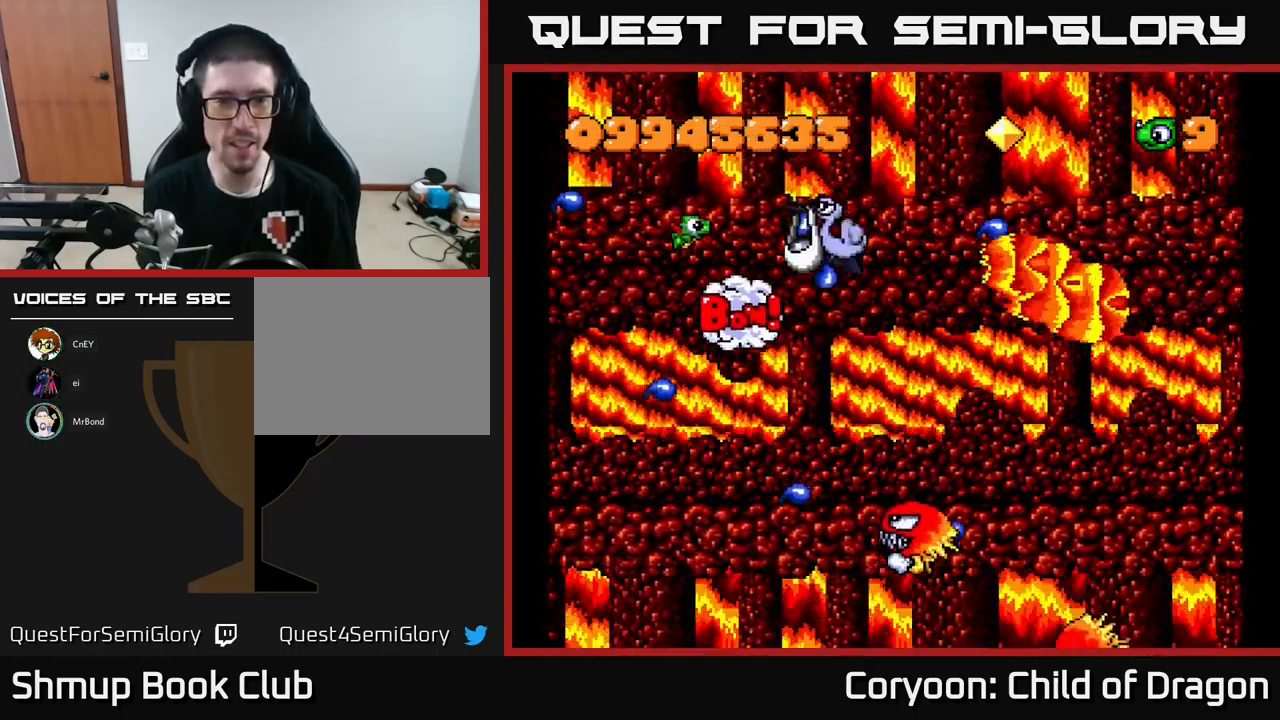
{"buttons": ["X", "DPAD_DOWN"], "events": [[84, "DPAD_UP", "up"], [334, "DPAD_LEFT", "up"], [467, "DPAD_DOWN", "down"]]}
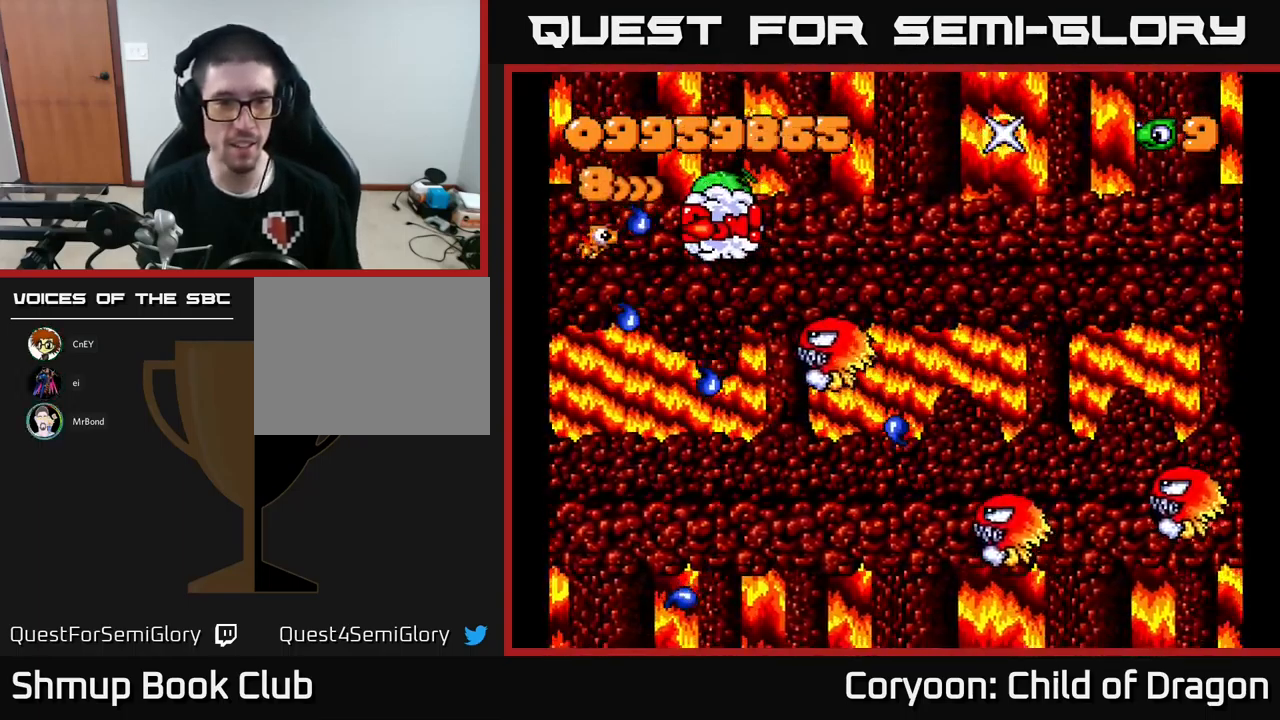
{"buttons": ["X", "DPAD_DOWN"], "events": [[67, "DPAD_DOWN", "up"], [317, "DPAD_DOWN", "down"]]}
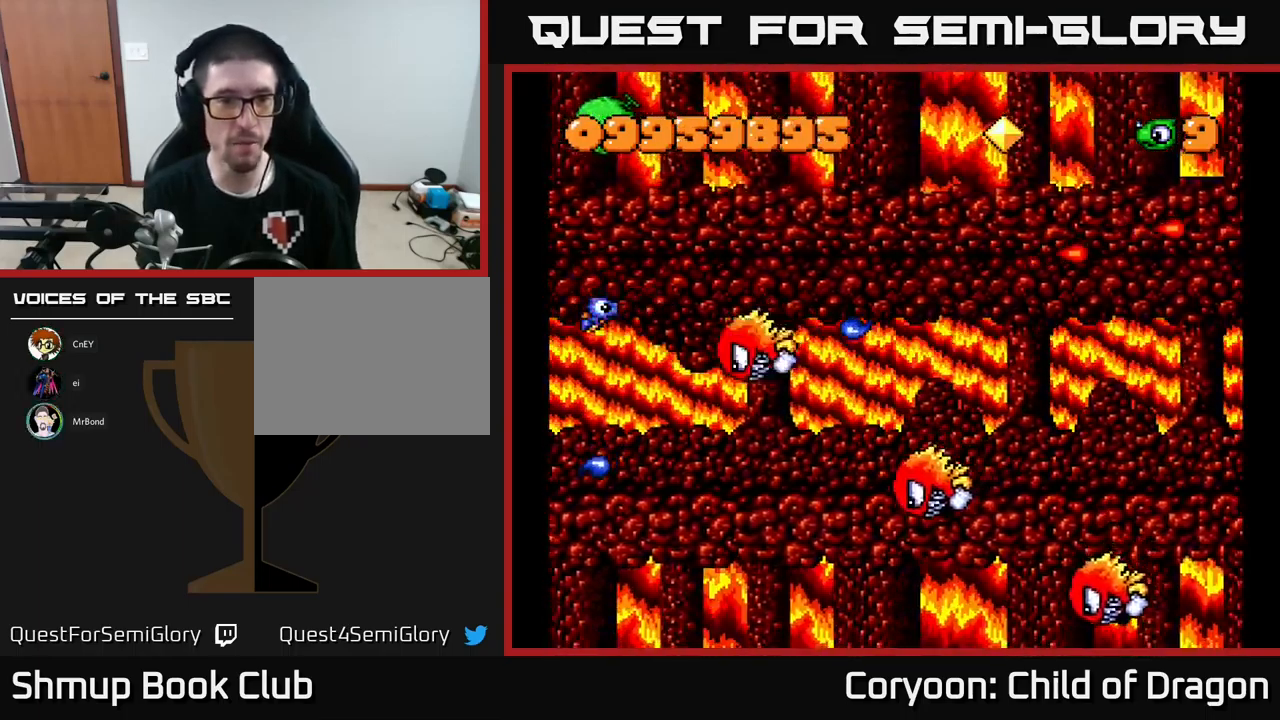
{"buttons": ["X", "DPAD_LEFT"], "events": [[334, "DPAD_LEFT", "down"], [367, "DPAD_DOWN", "up"]]}
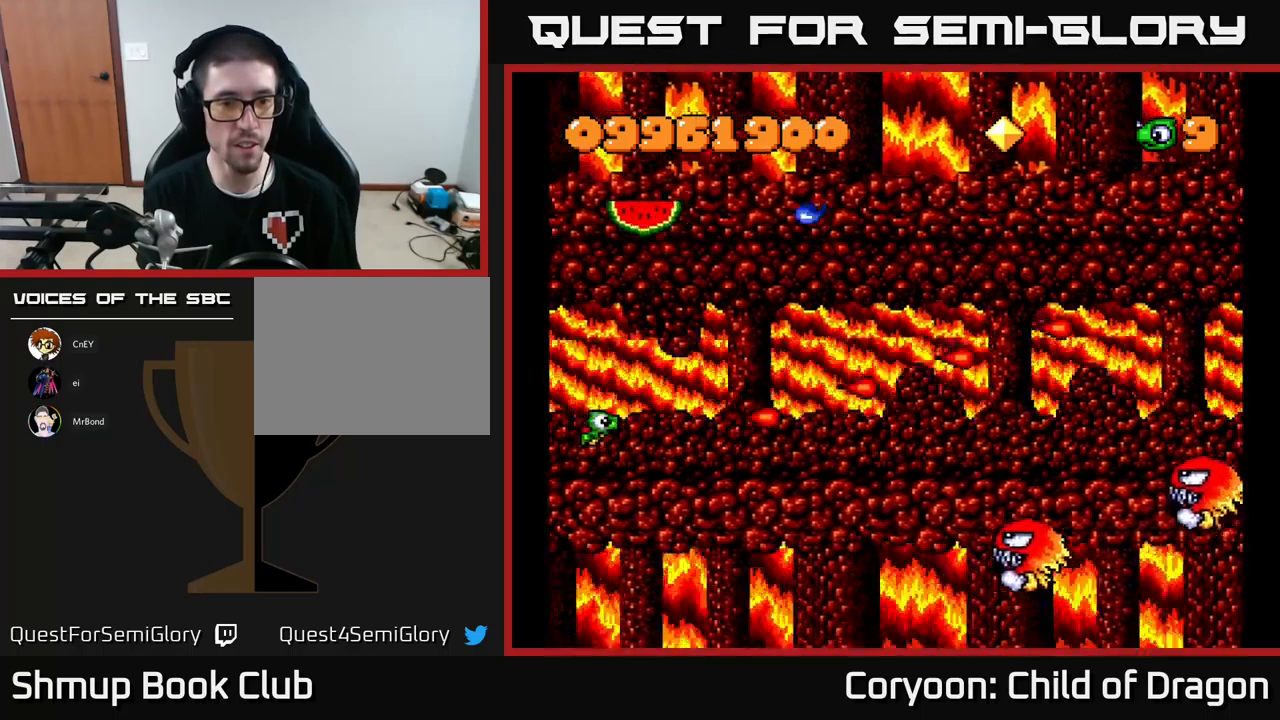
{"buttons": ["X", "DPAD_UP"]}
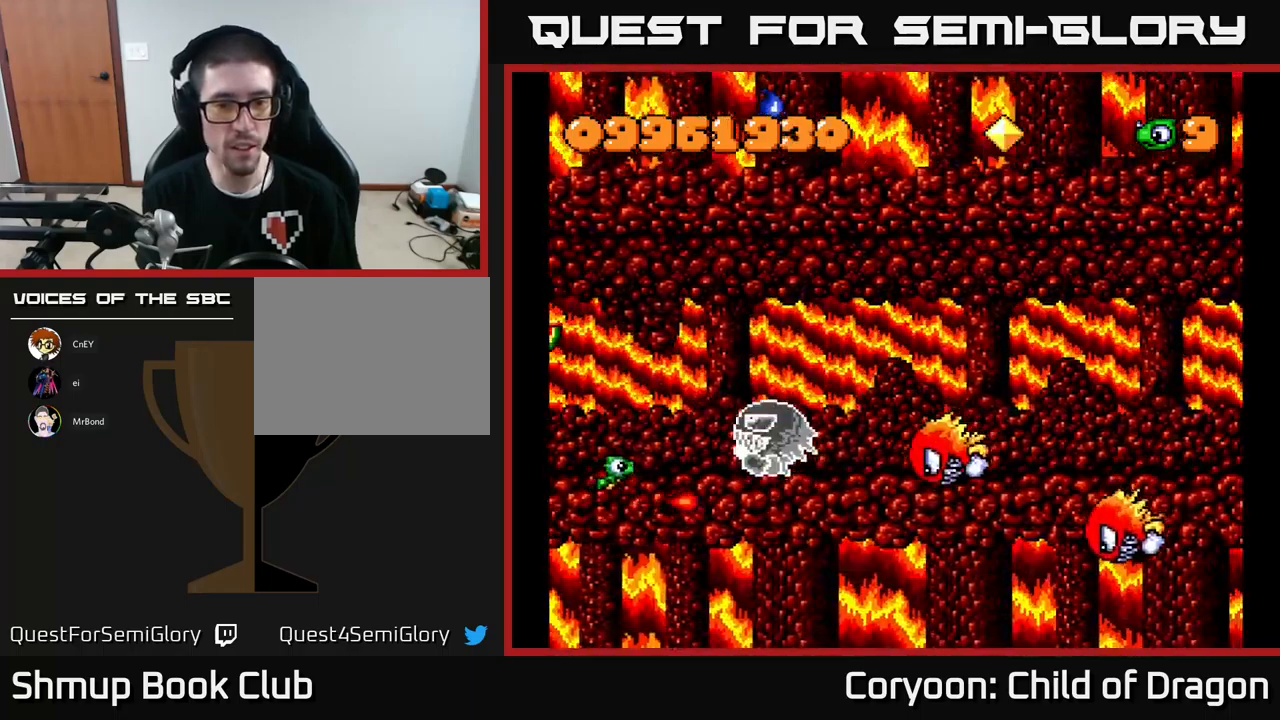
{"buttons": ["X", "DPAD_DOWN"], "events": [[267, "DPAD_UP", "up"], [300, "DPAD_DOWN", "down"]]}
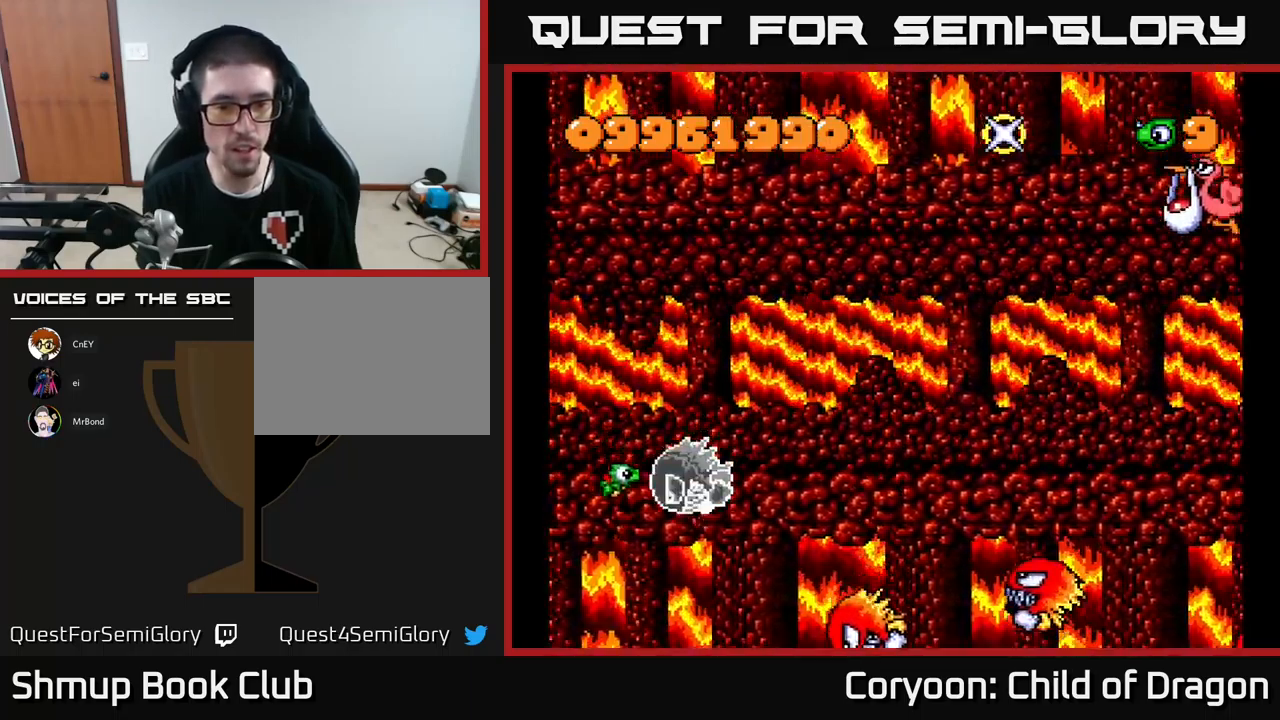
{"buttons": ["X", "DPAD_UP"]}